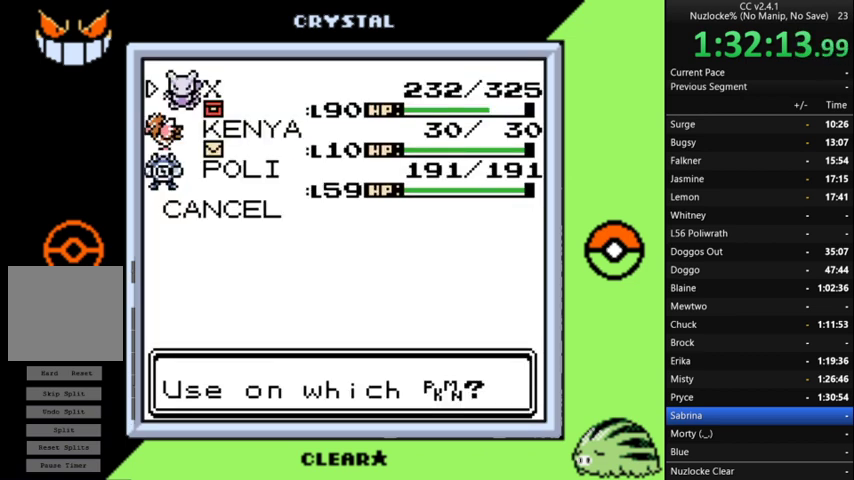
Gameplay with a controller (Nintendo layout); each line is a JSON object with the inputs held at the frame after it. "events" lists button and stick changes between this image and that frame as [ms after this image, input, new state], when the widget could be followed in between. Not read: A L3 R3 left_stick.
{"buttons": [], "events": []}
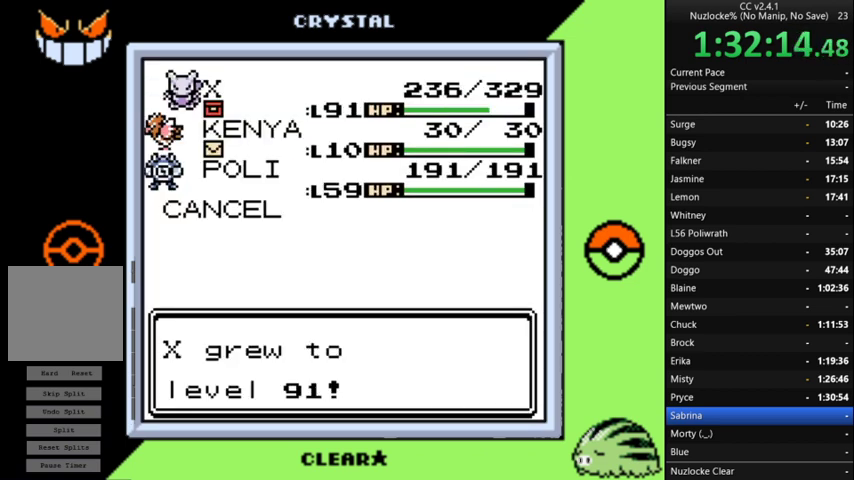
{"buttons": [], "events": []}
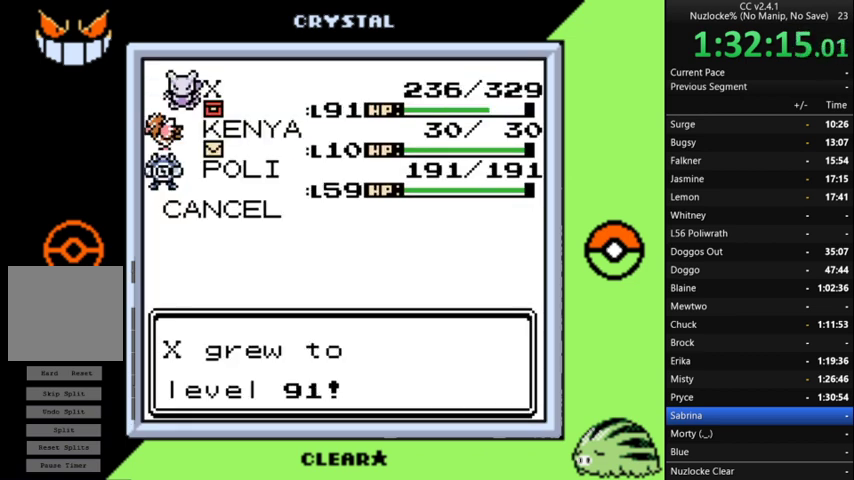
{"buttons": [], "events": []}
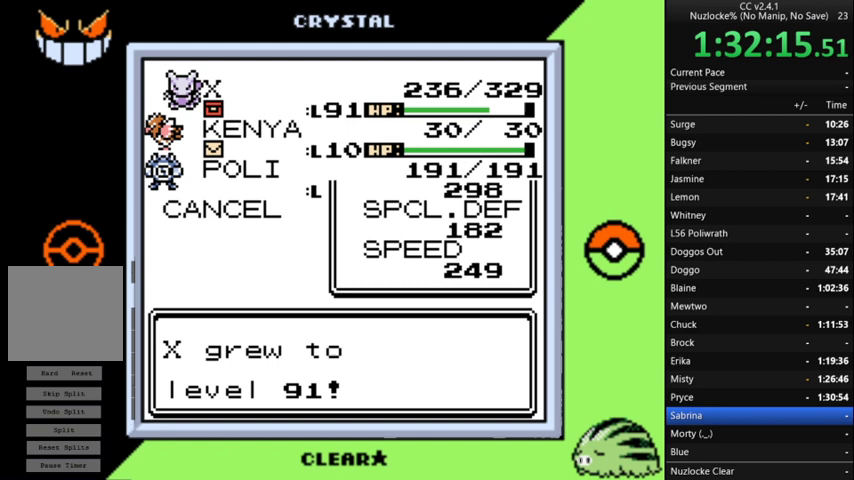
{"buttons": [], "events": []}
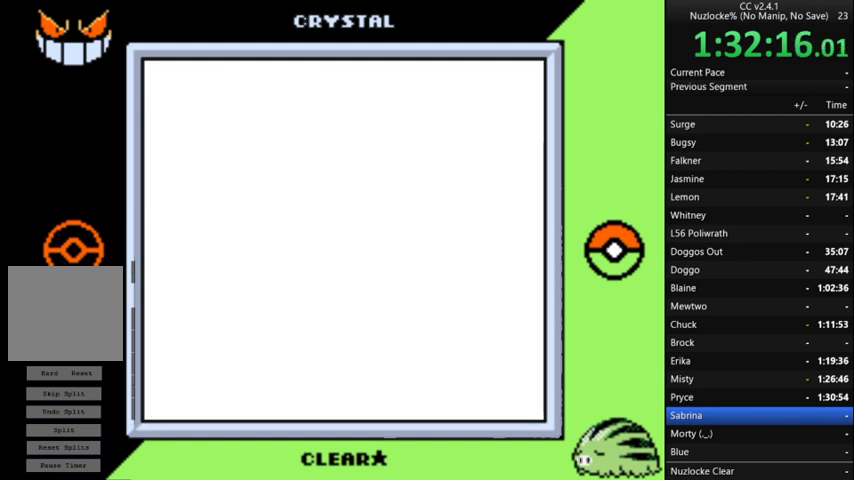
{"buttons": [], "events": []}
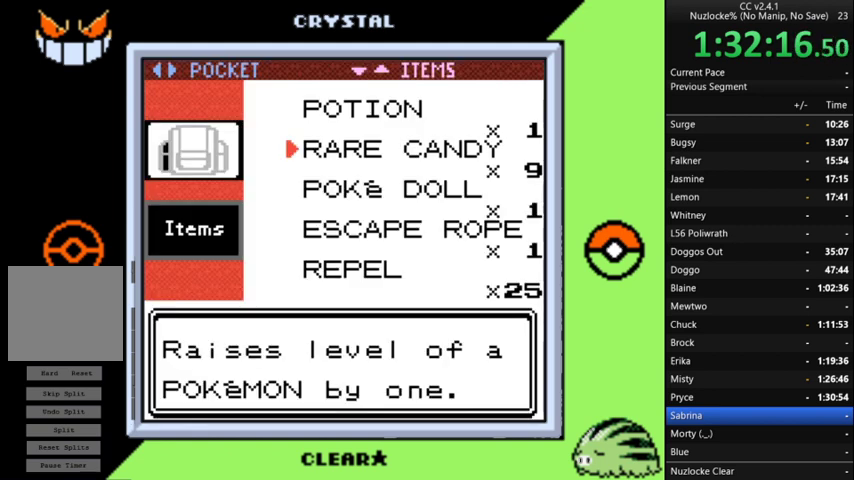
{"buttons": [], "events": []}
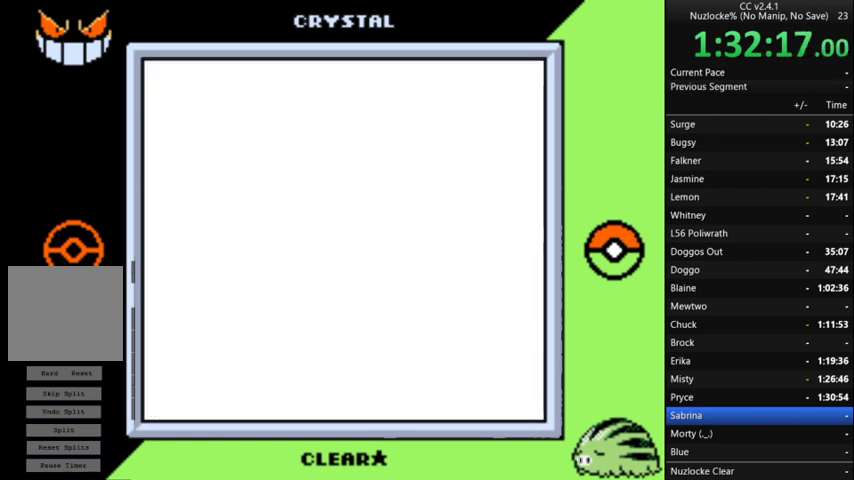
{"buttons": [], "events": []}
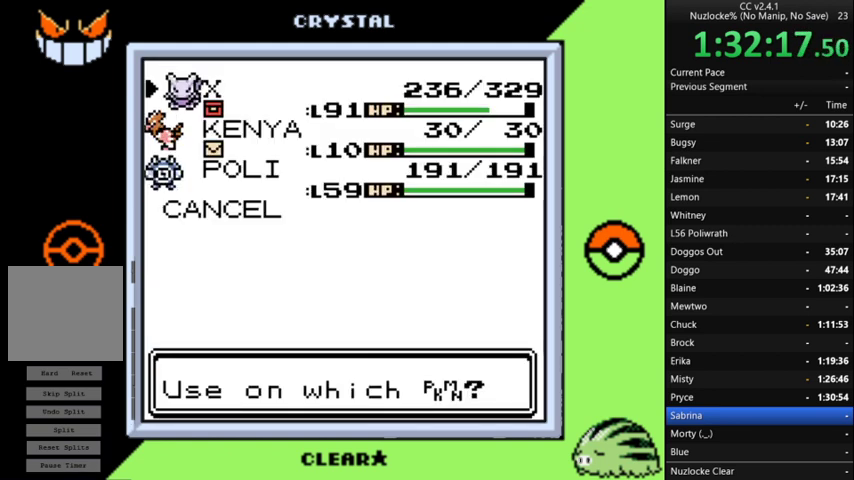
{"buttons": [], "events": []}
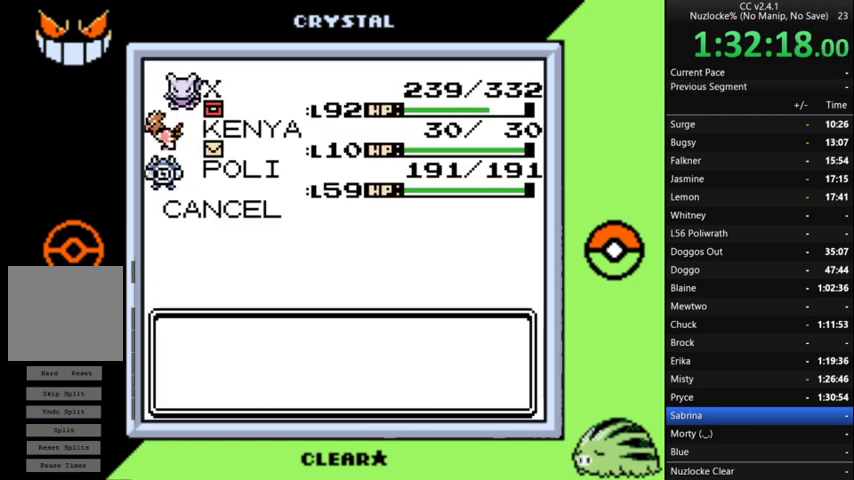
{"buttons": [], "events": []}
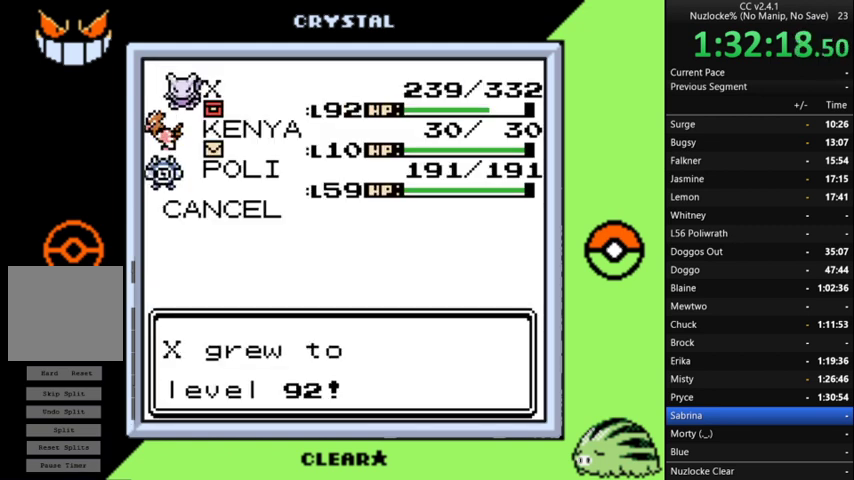
{"buttons": [], "events": [[33, "START", "down"], [100, "START", "up"], [367, "START", "down"], [467, "START", "up"]]}
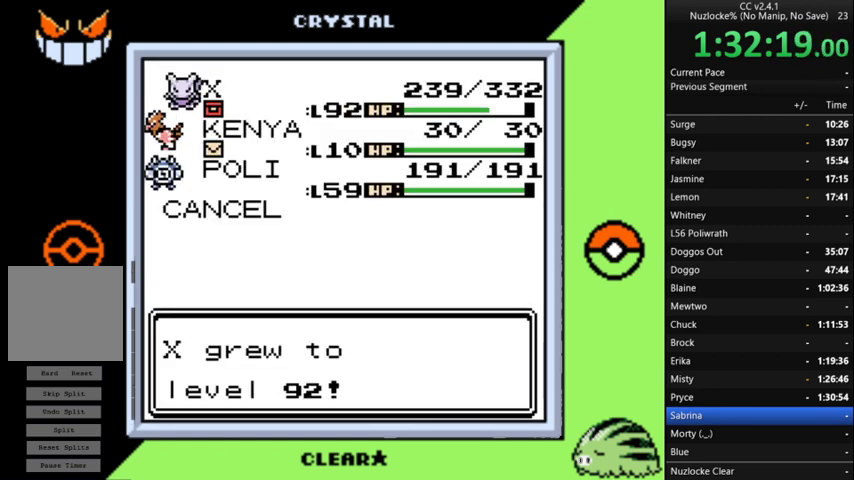
{"buttons": [], "events": [[400, "START", "down"], [500, "START", "up"]]}
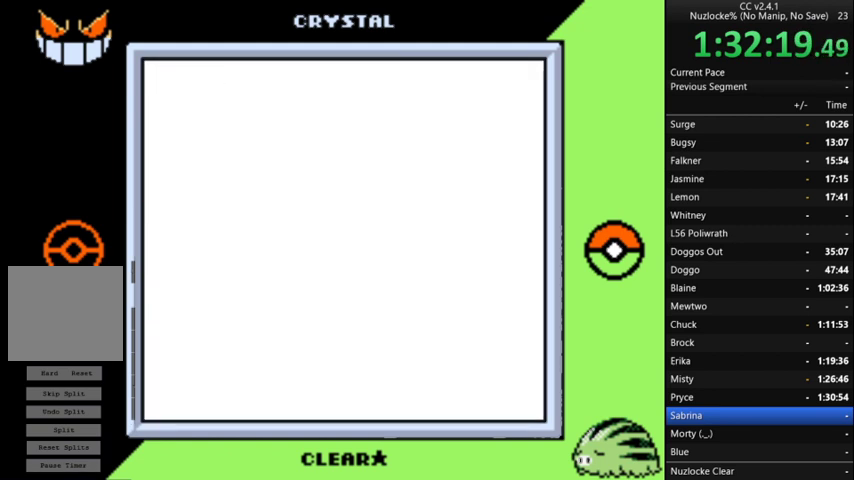
{"buttons": [], "events": [[100, "START", "down"], [167, "START", "up"], [267, "START", "down"], [333, "START", "up"]]}
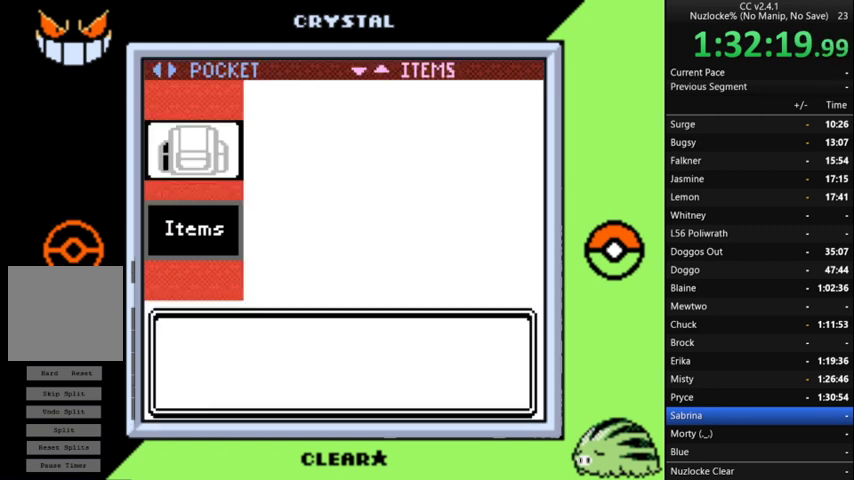
{"buttons": [], "events": []}
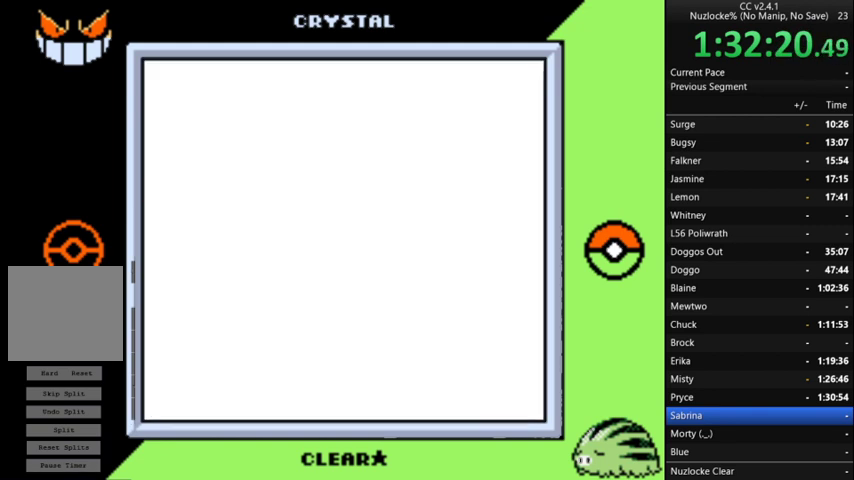
{"buttons": [], "events": []}
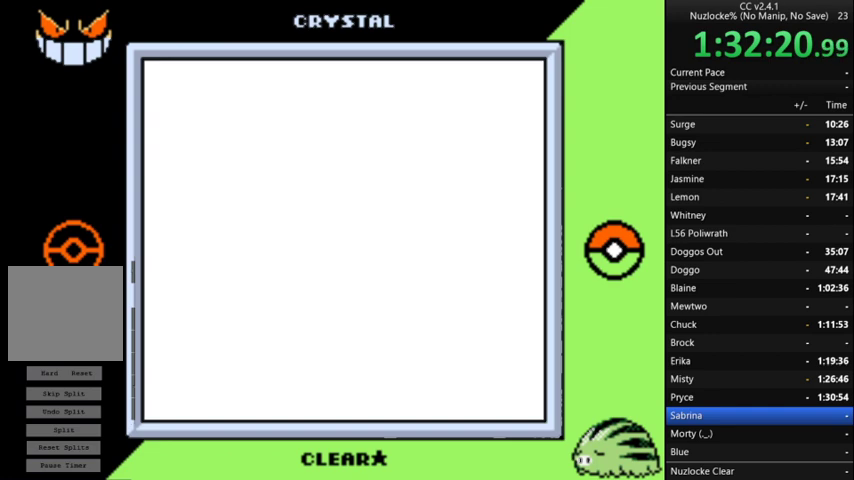
{"buttons": [], "events": []}
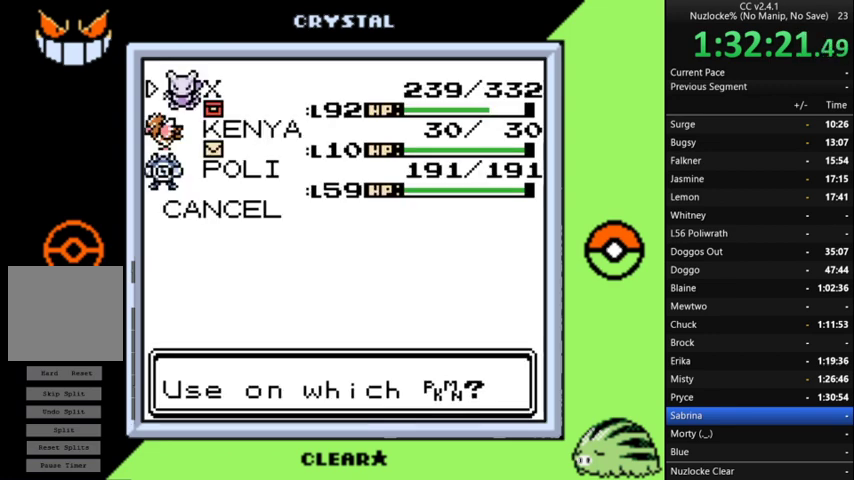
{"buttons": [], "events": []}
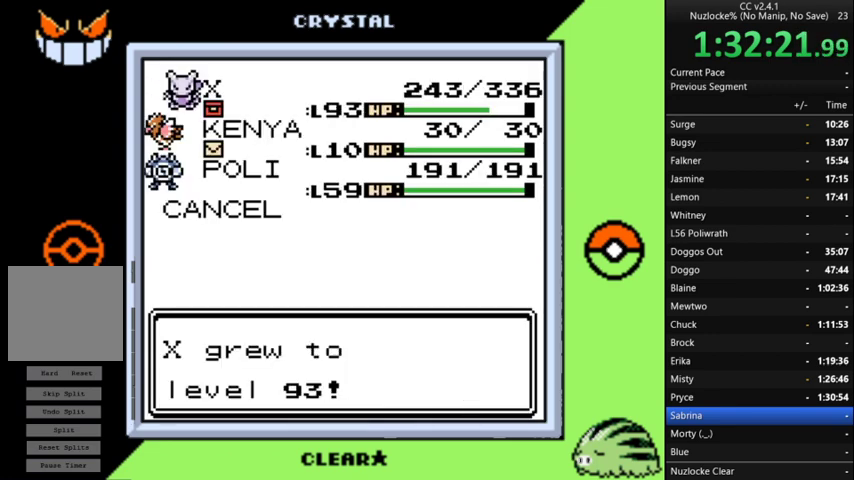
{"buttons": [], "events": []}
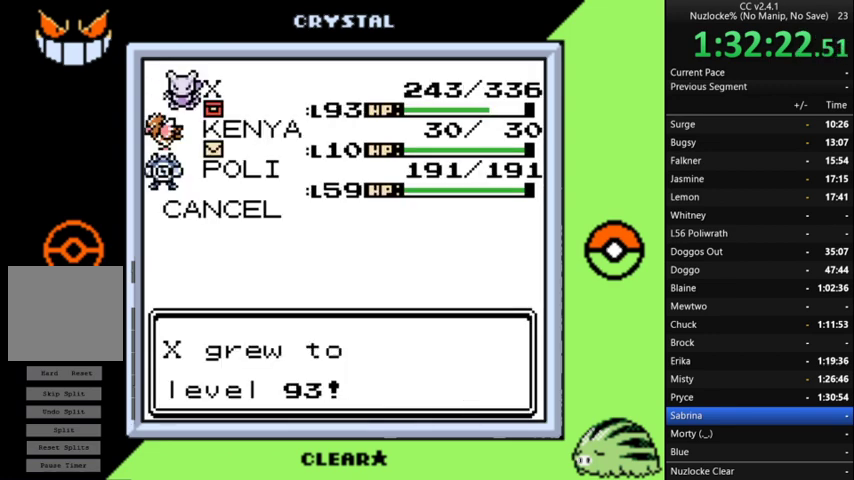
{"buttons": [], "events": [[400, "START", "down"], [500, "START", "up"]]}
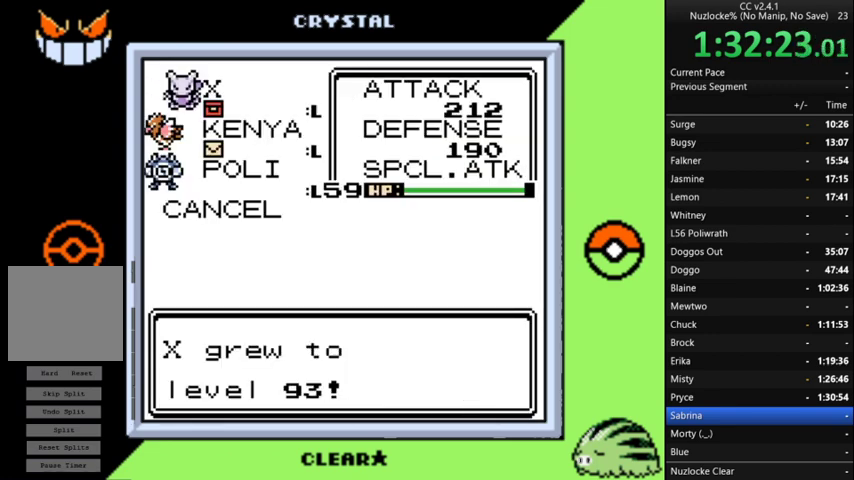
{"buttons": [], "events": [[233, "START", "down"], [333, "START", "up"]]}
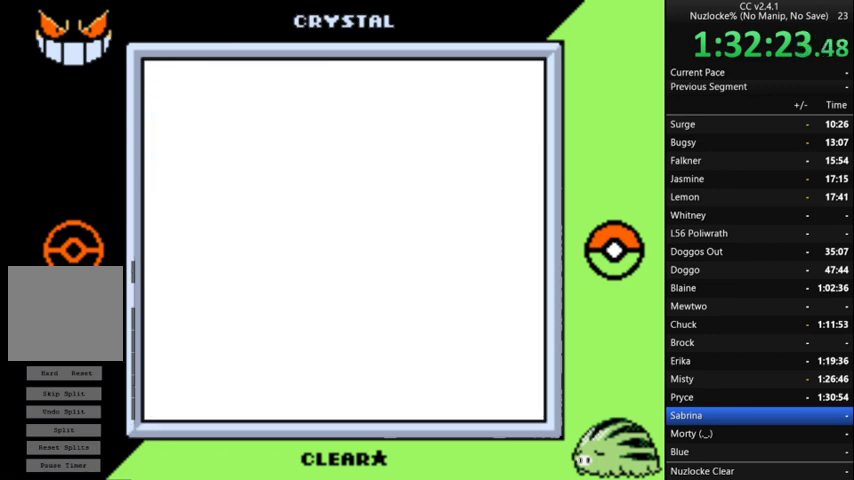
{"buttons": [], "events": []}
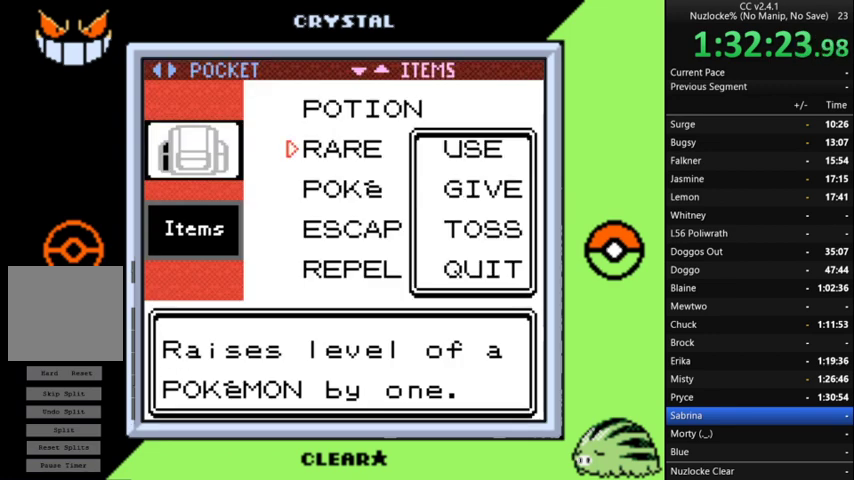
{"buttons": [], "events": []}
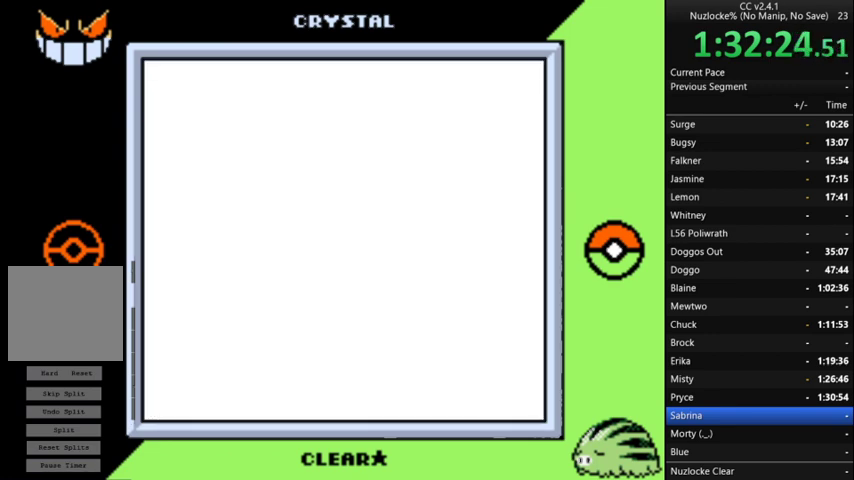
{"buttons": [], "events": []}
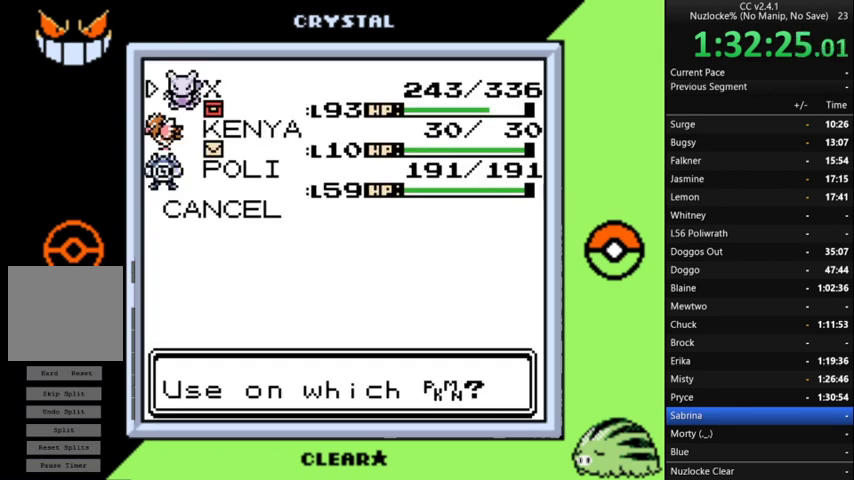
{"buttons": [], "events": []}
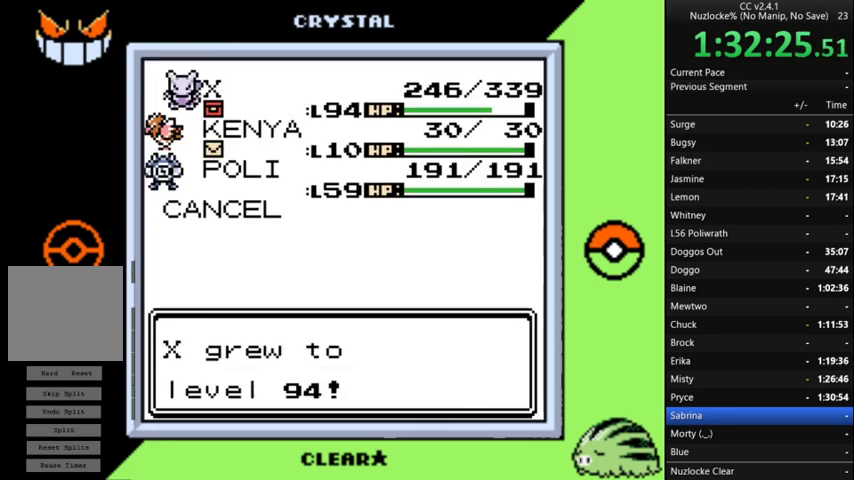
{"buttons": [], "events": []}
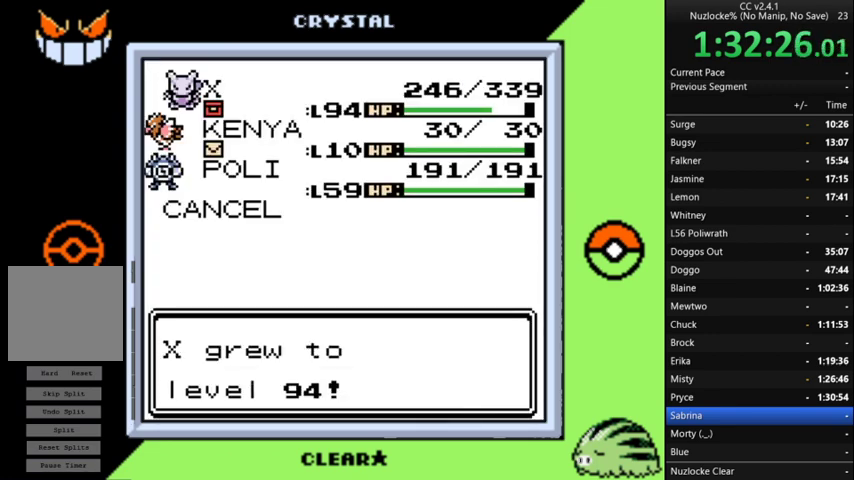
{"buttons": ["START"], "events": [[133, "START", "down"], [200, "START", "up"], [300, "START", "down"], [400, "START", "up"], [500, "START", "down"]]}
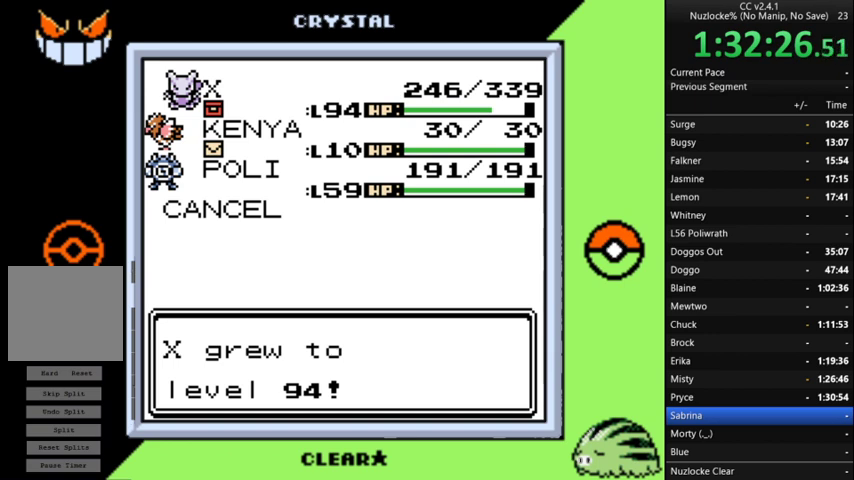
{"buttons": [], "events": [[100, "START", "up"], [167, "START", "down"], [267, "START", "up"]]}
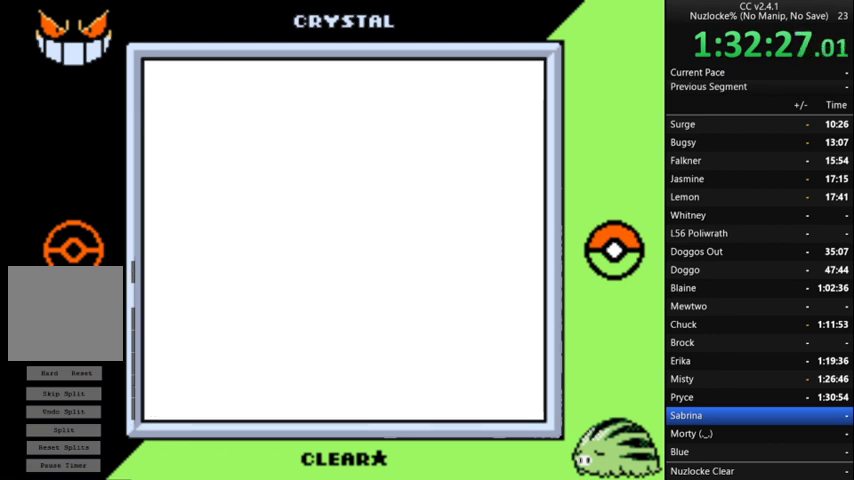
{"buttons": [], "events": []}
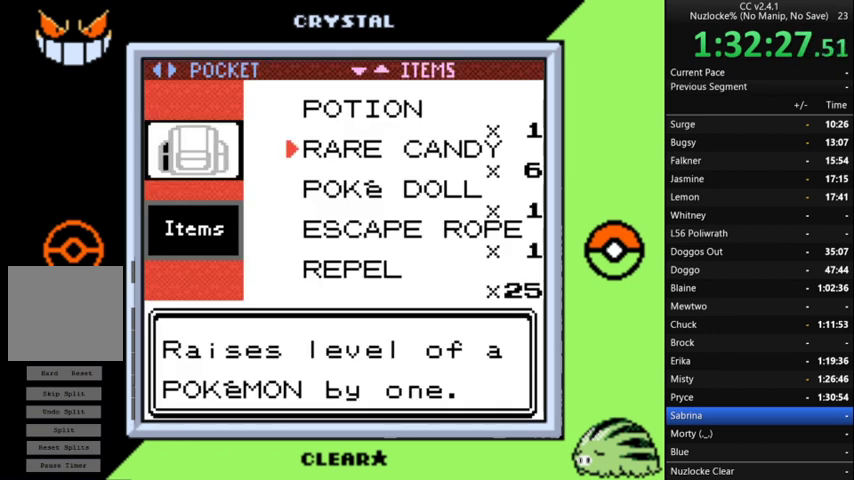
{"buttons": [], "events": []}